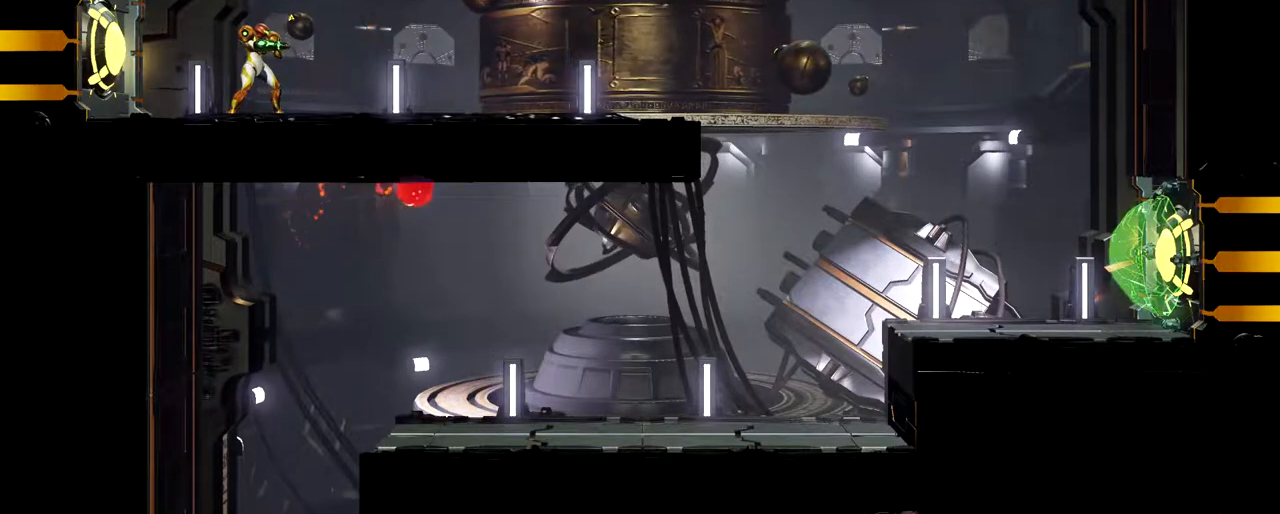
Gameplay with a controller (Nintendo layout); each line is a JSON object with the inputs held at the frame after it. "events" lists button and stick changes between this image and that frame as [ms after this image, input, new state], when the widget could be followed in between. Not read: L1 R1 R3 right_stick.
{"buttons": [], "left_stick": "center", "events": []}
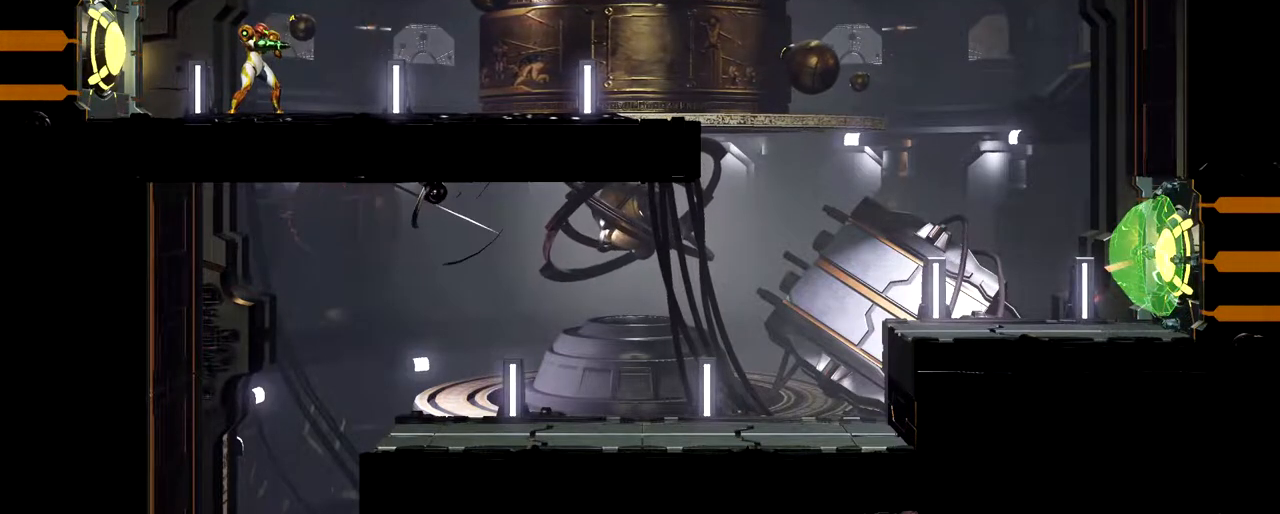
{"buttons": [], "left_stick": "center", "events": []}
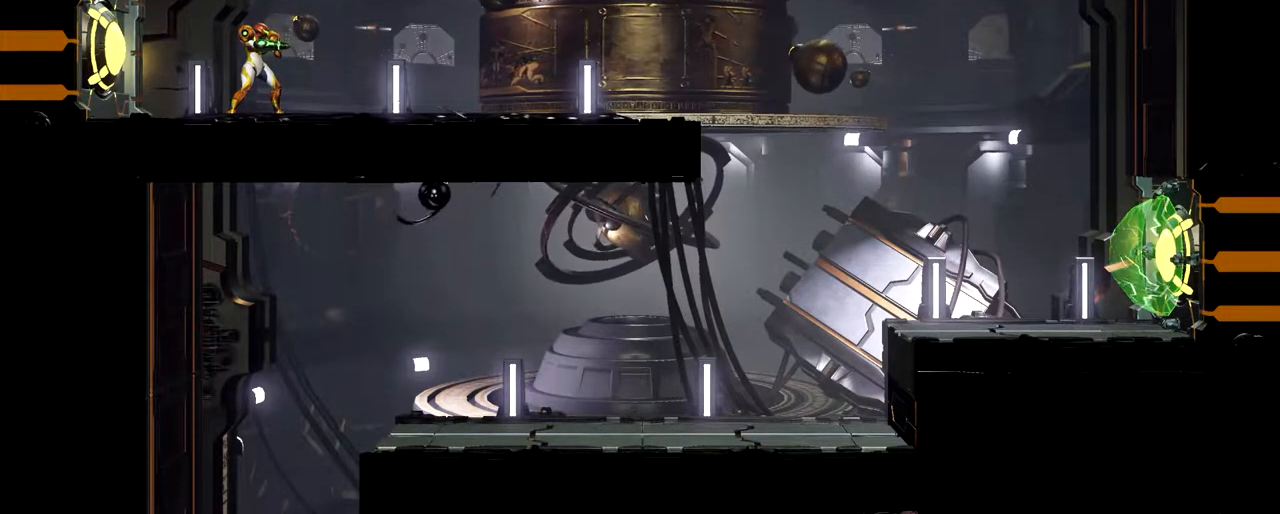
{"buttons": [], "left_stick": "center", "events": []}
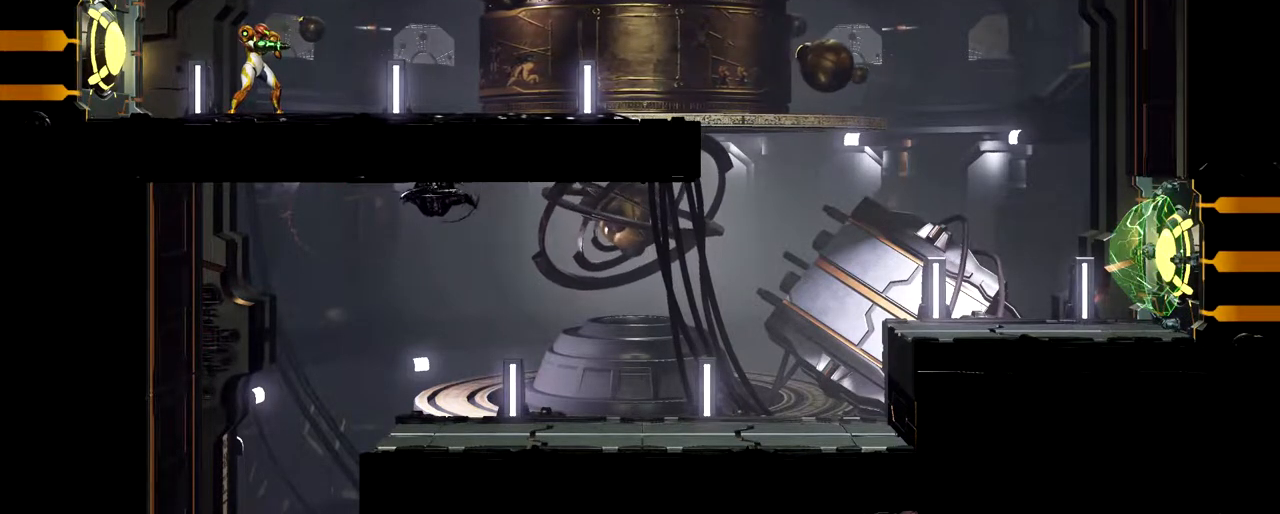
{"buttons": [], "left_stick": "center", "events": [[183, "left_stick", "down-left"], [367, "left_stick", "center"]]}
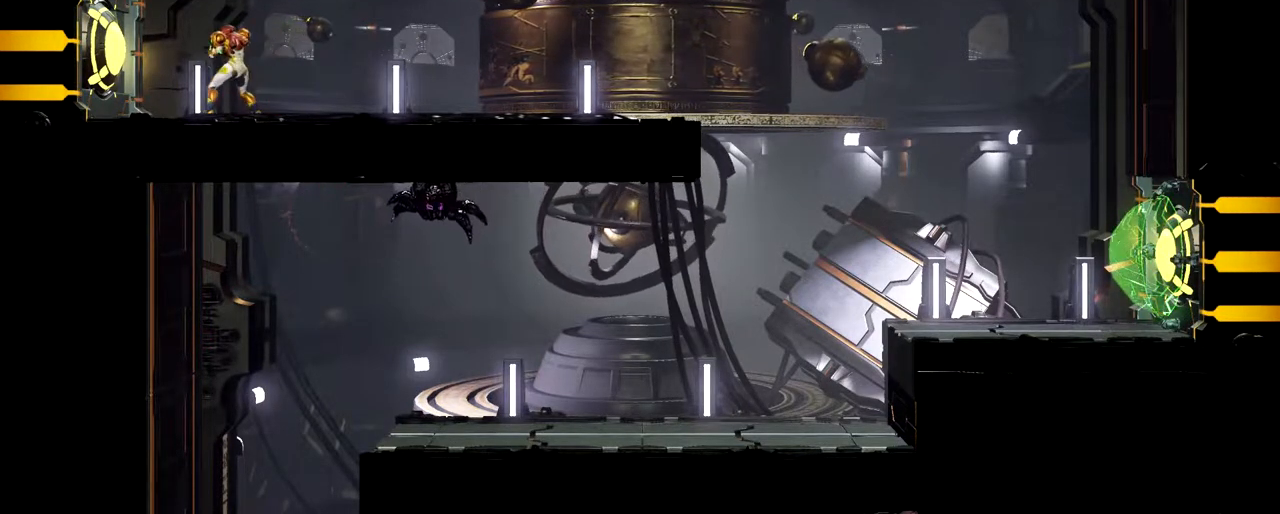
{"buttons": [], "left_stick": "center", "events": [[267, "left_stick", "left"], [400, "left_stick", "center"]]}
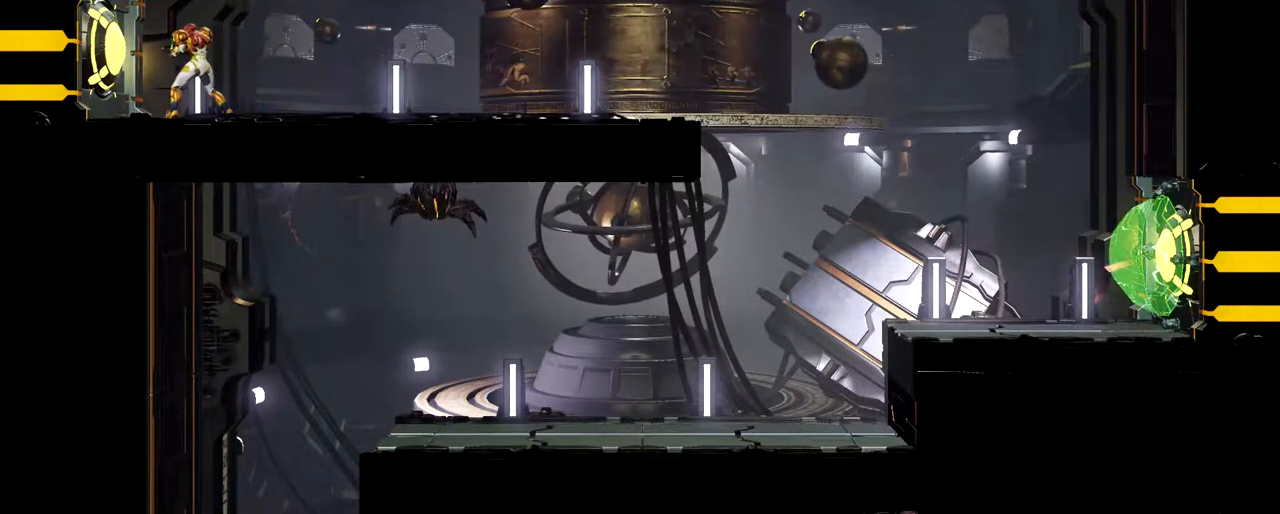
{"buttons": [], "left_stick": "center", "events": []}
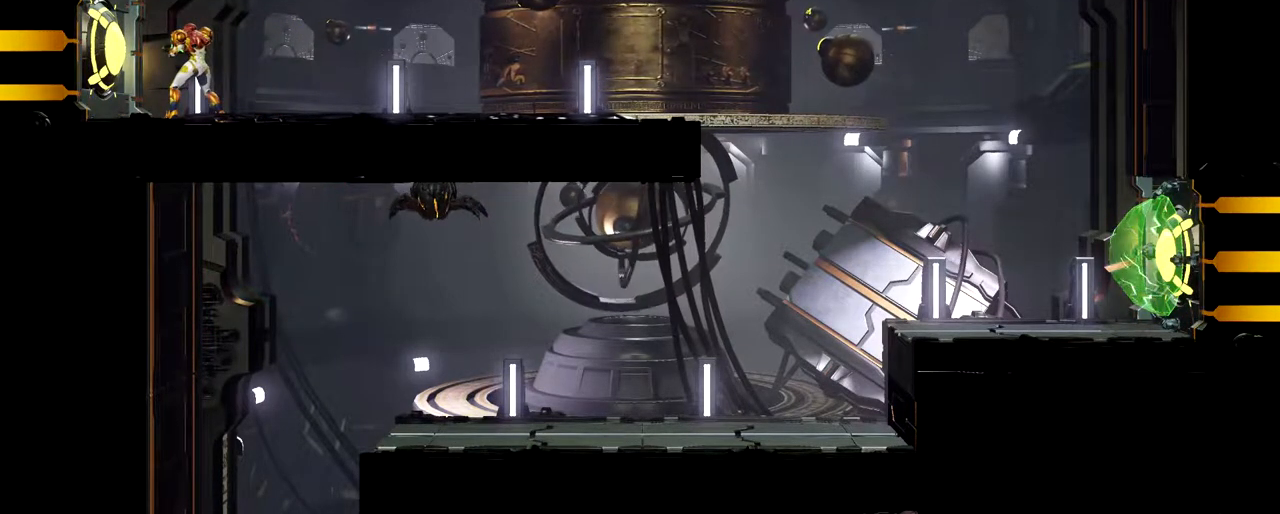
{"buttons": [], "left_stick": "center", "events": []}
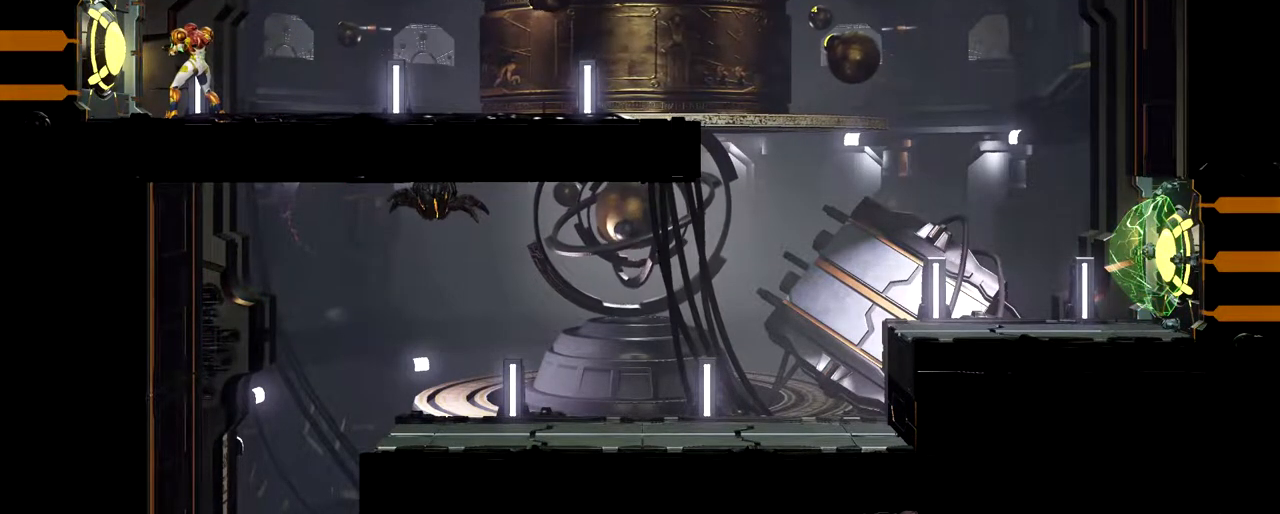
{"buttons": [], "left_stick": "center", "events": [[317, "Y", "down"], [417, "Y", "up"]]}
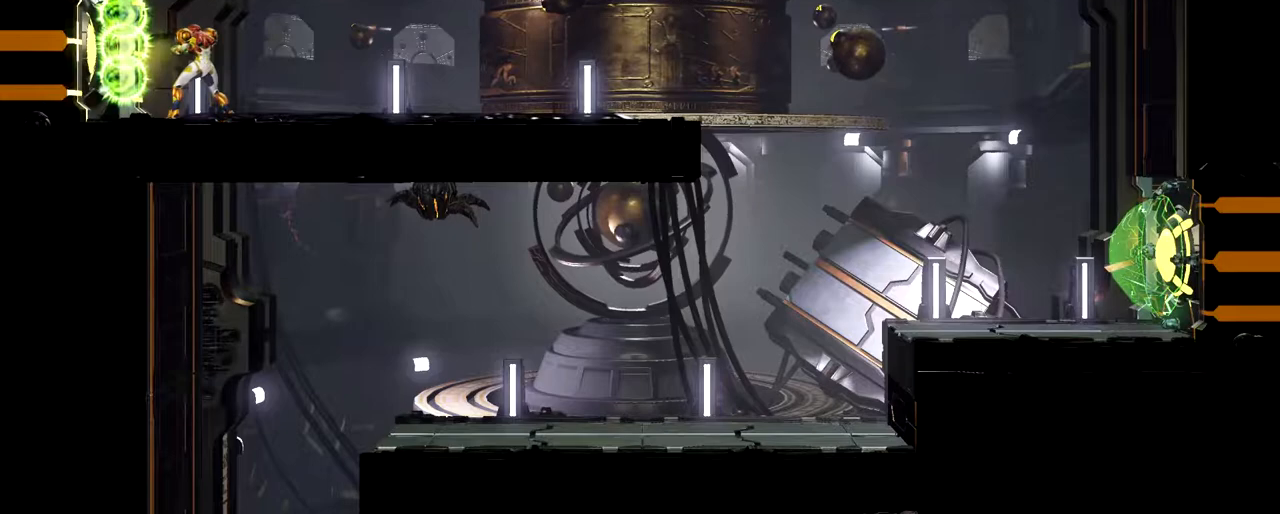
{"buttons": [], "left_stick": "down-right"}
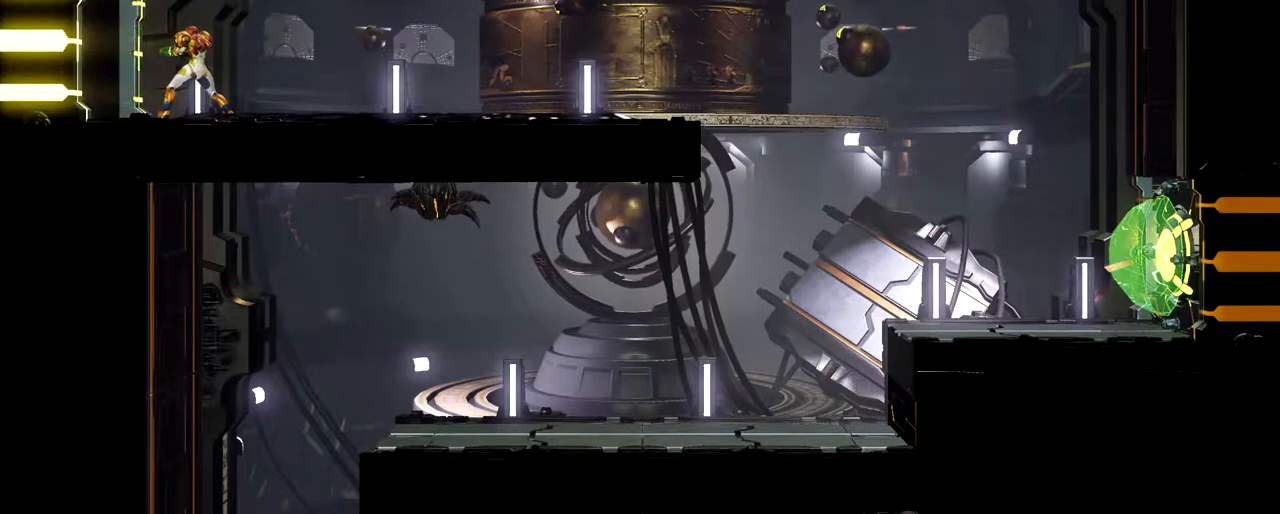
{"buttons": [], "left_stick": "right"}
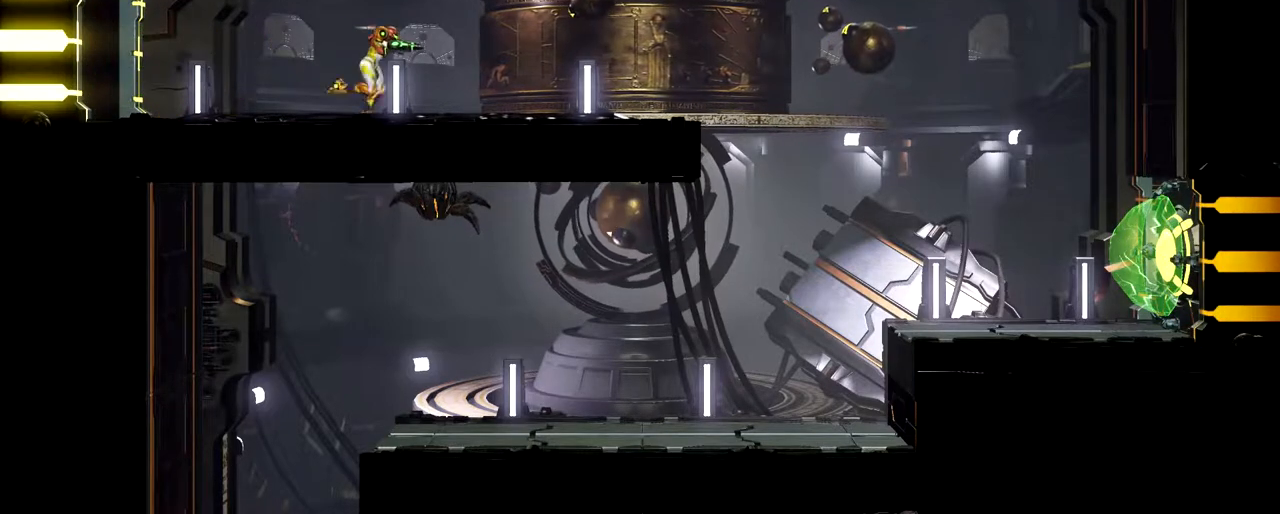
{"buttons": [], "left_stick": "center", "events": [[317, "left_stick", "center"]]}
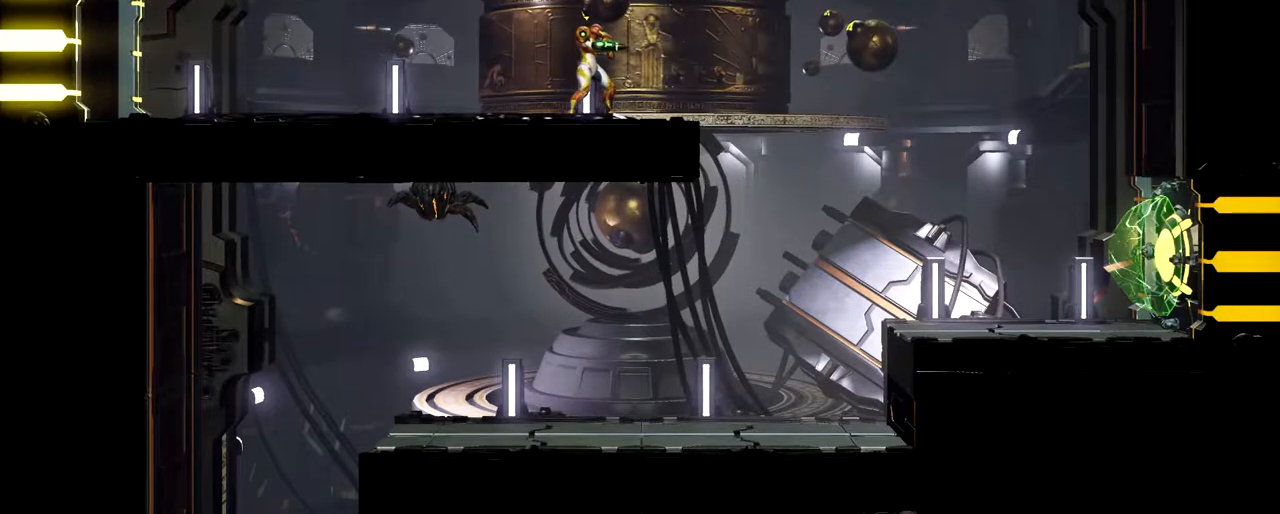
{"buttons": [], "left_stick": "center", "events": []}
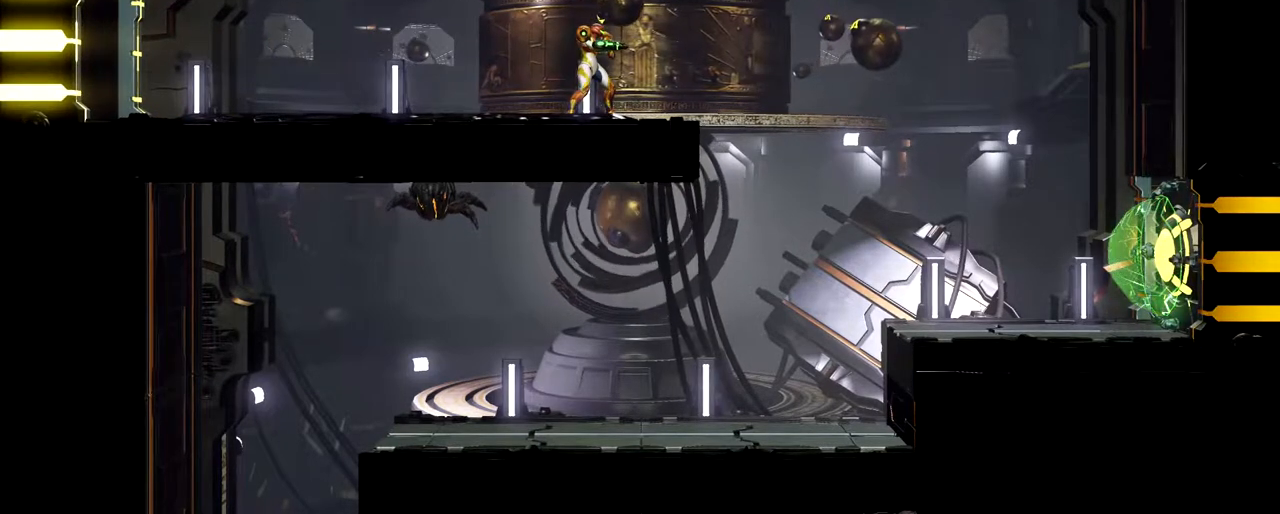
{"buttons": [], "left_stick": "center", "events": []}
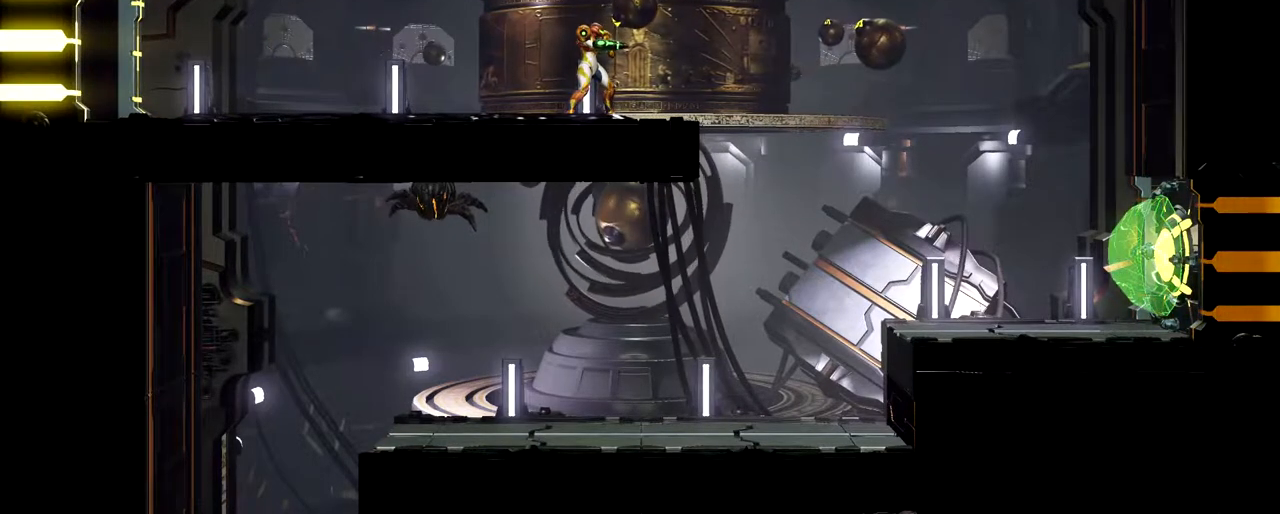
{"buttons": [], "left_stick": "center", "events": []}
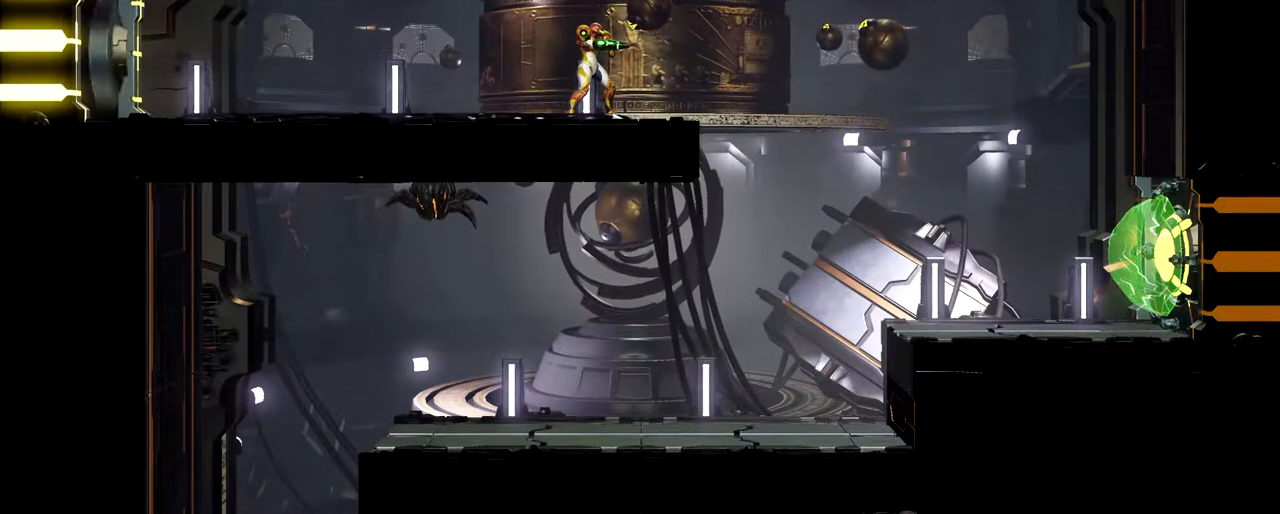
{"buttons": [], "left_stick": "center", "events": []}
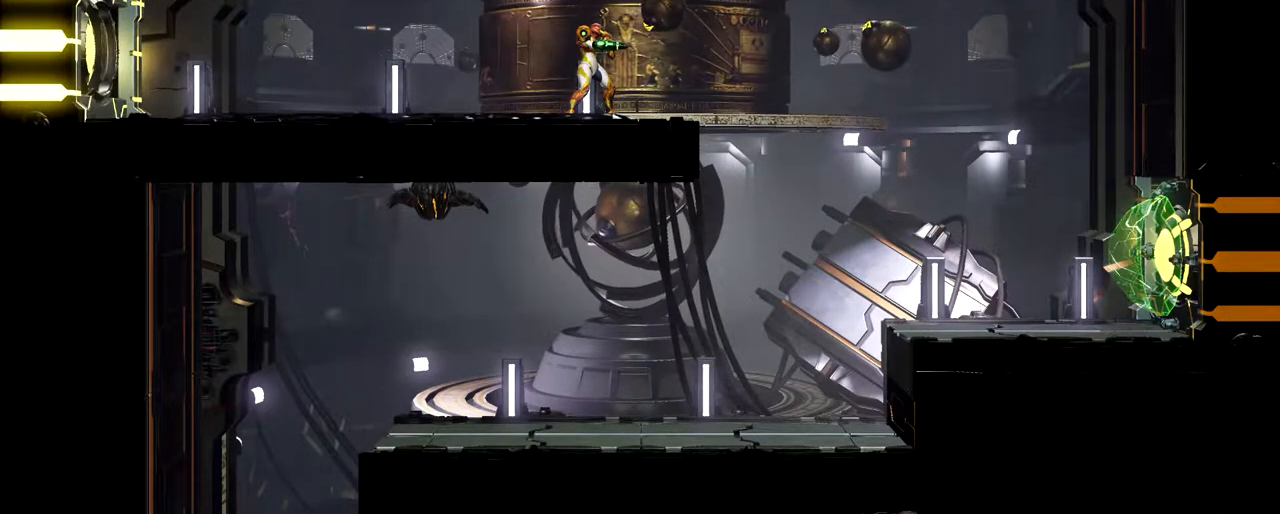
{"buttons": [], "left_stick": "center", "events": []}
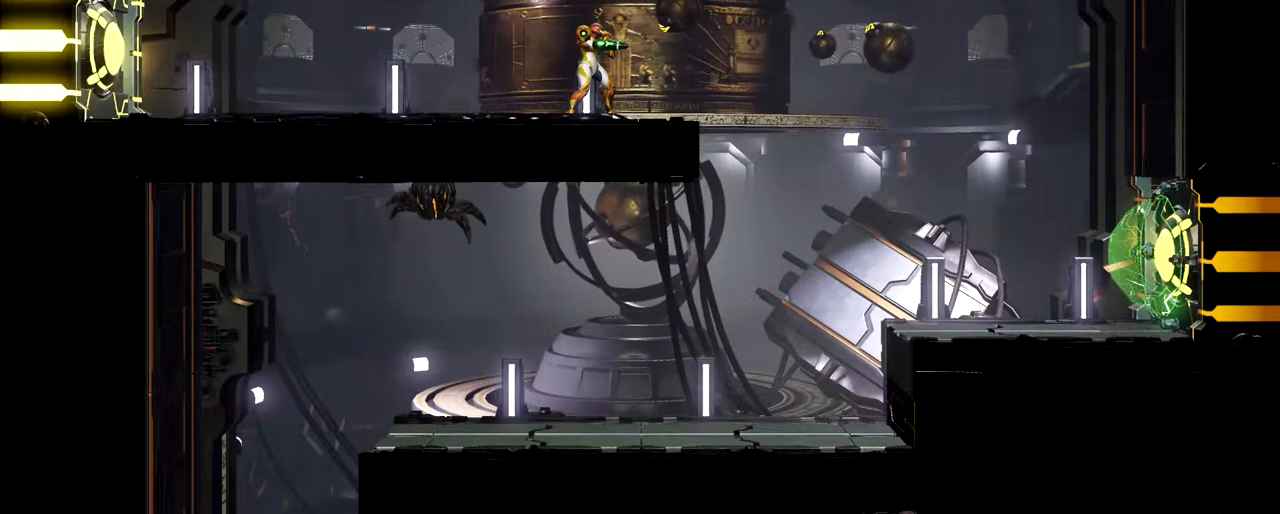
{"buttons": [], "left_stick": "right", "events": [[250, "left_stick", "right"]]}
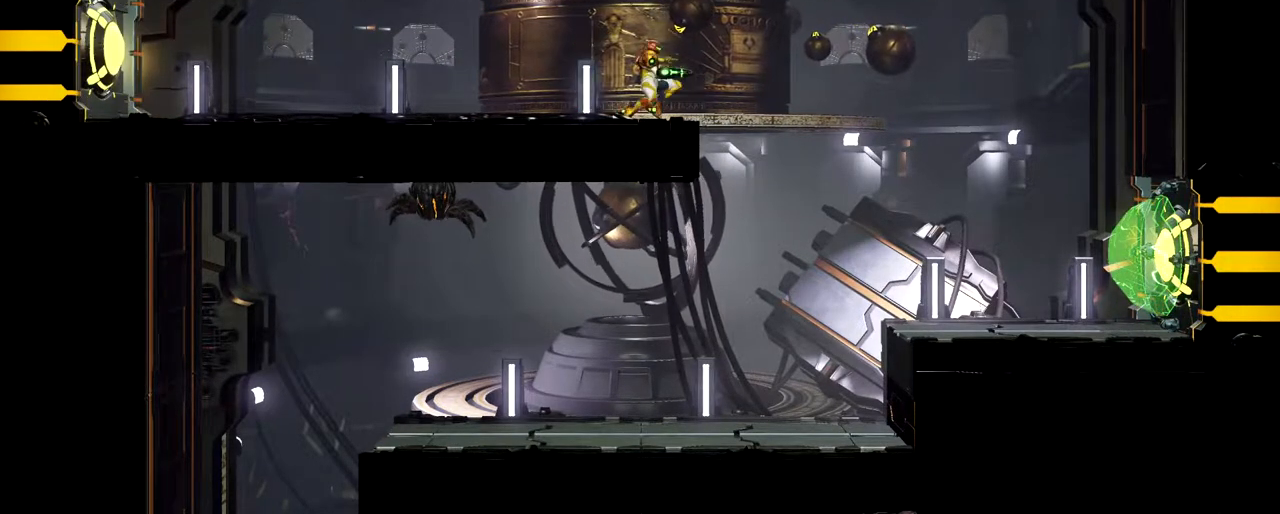
{"buttons": [], "left_stick": "right", "events": []}
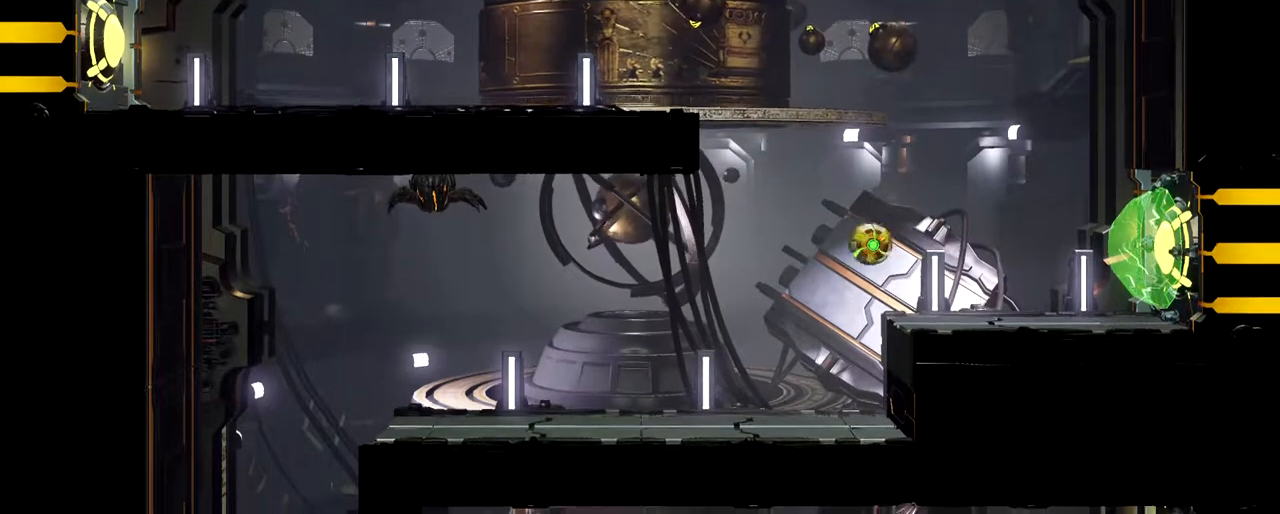
{"buttons": [], "left_stick": "center", "events": [[200, "left_stick", "center"]]}
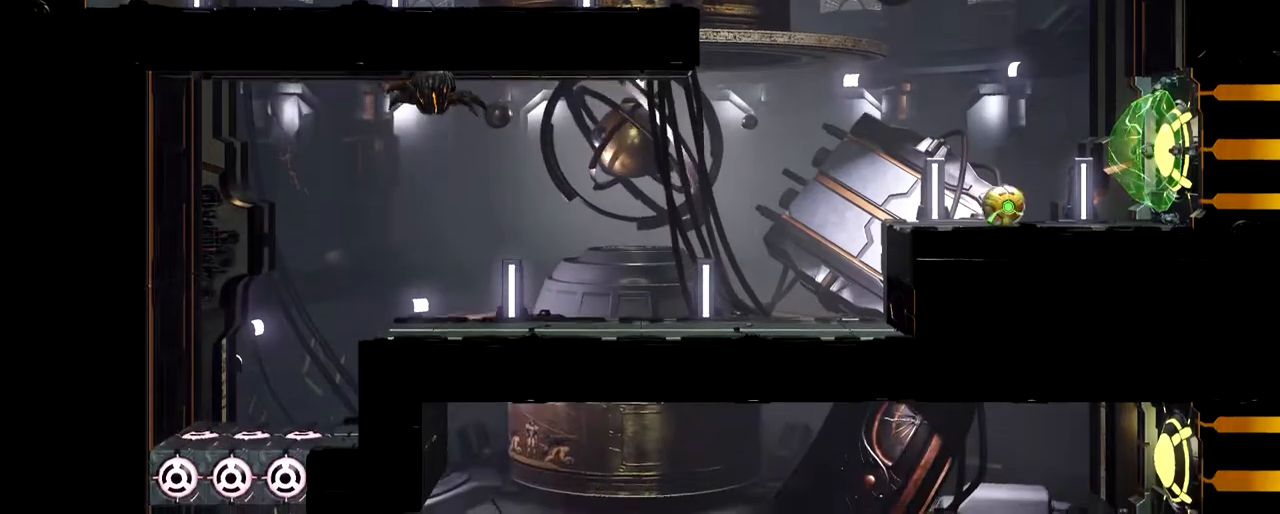
{"buttons": [], "left_stick": "center", "events": []}
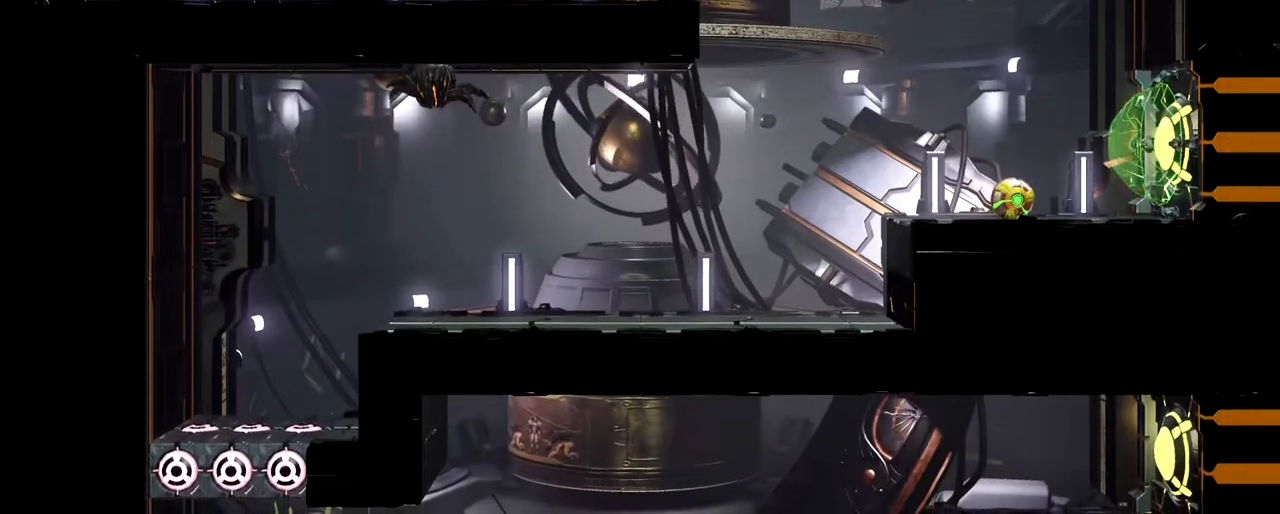
{"buttons": [], "left_stick": "center", "events": []}
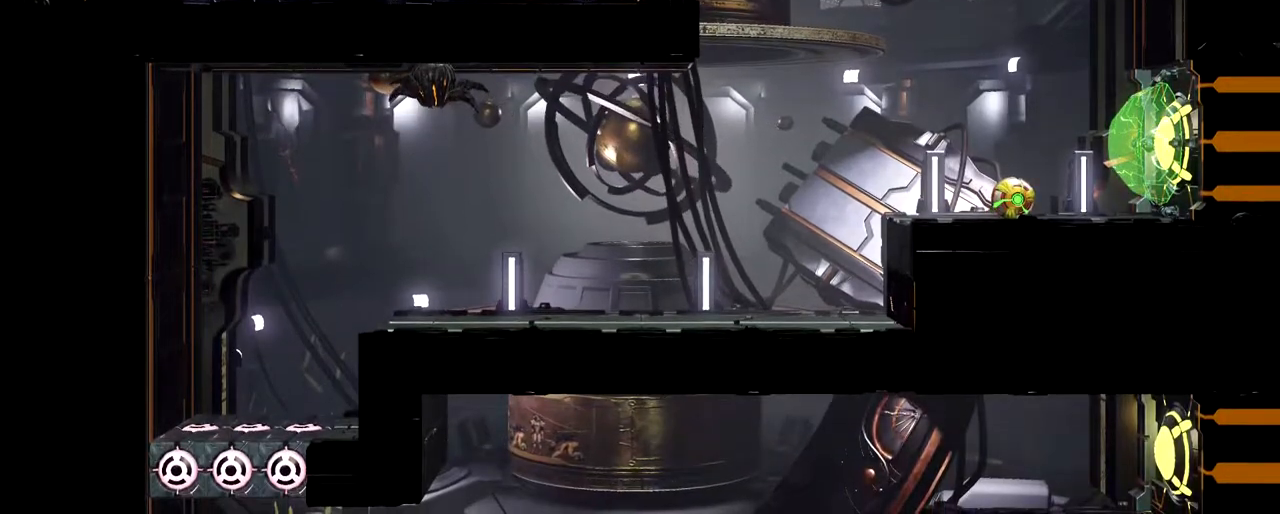
{"buttons": [], "left_stick": "center", "events": []}
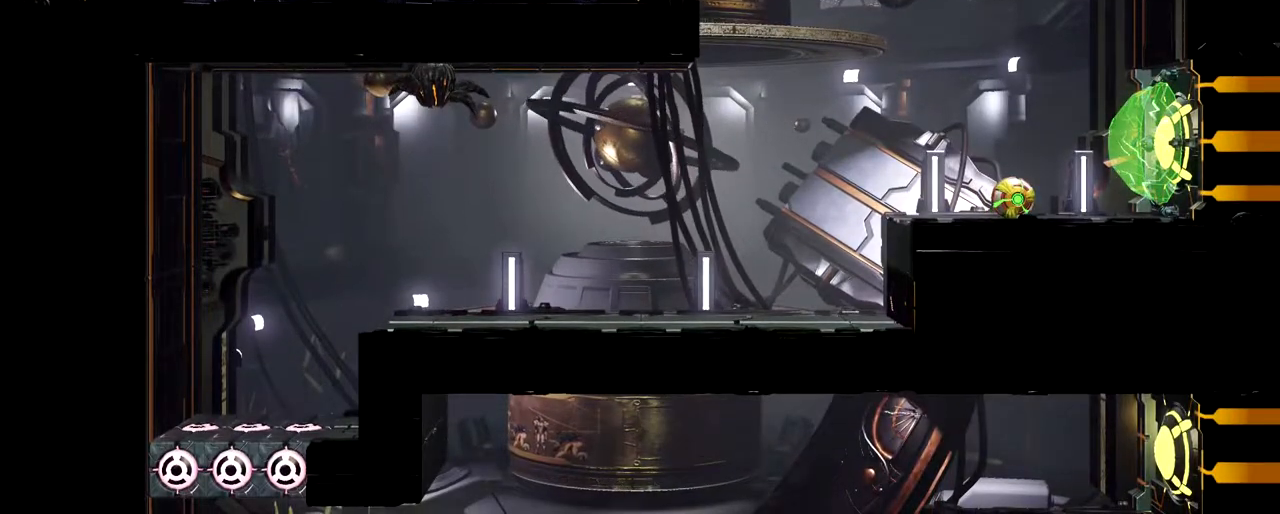
{"buttons": ["B"], "left_stick": "left", "events": [[167, "left_stick", "left"], [400, "B", "down"]]}
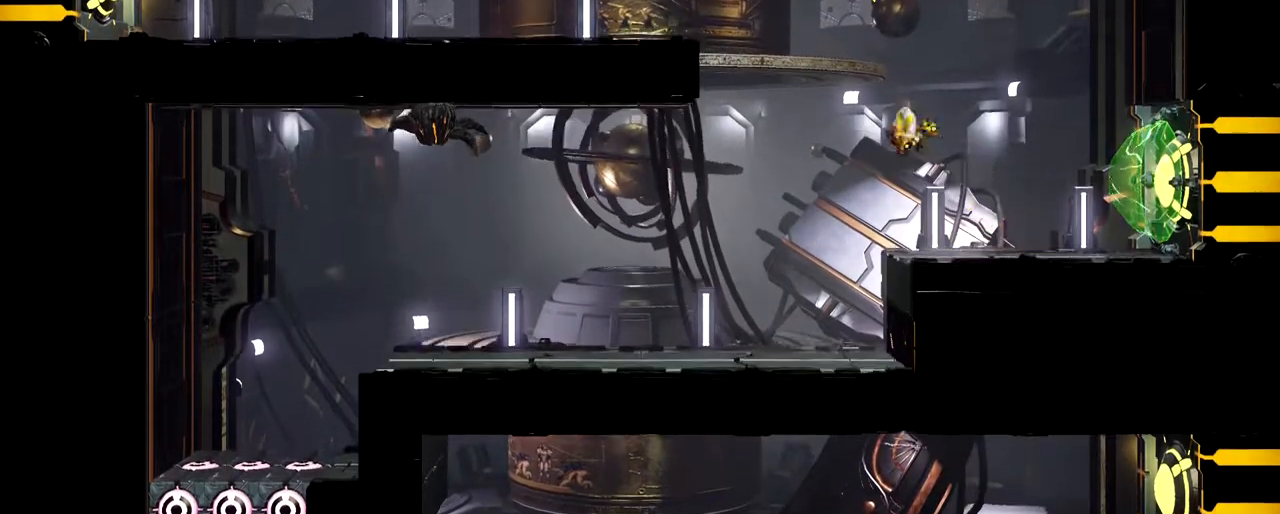
{"buttons": ["B"], "left_stick": "left", "events": []}
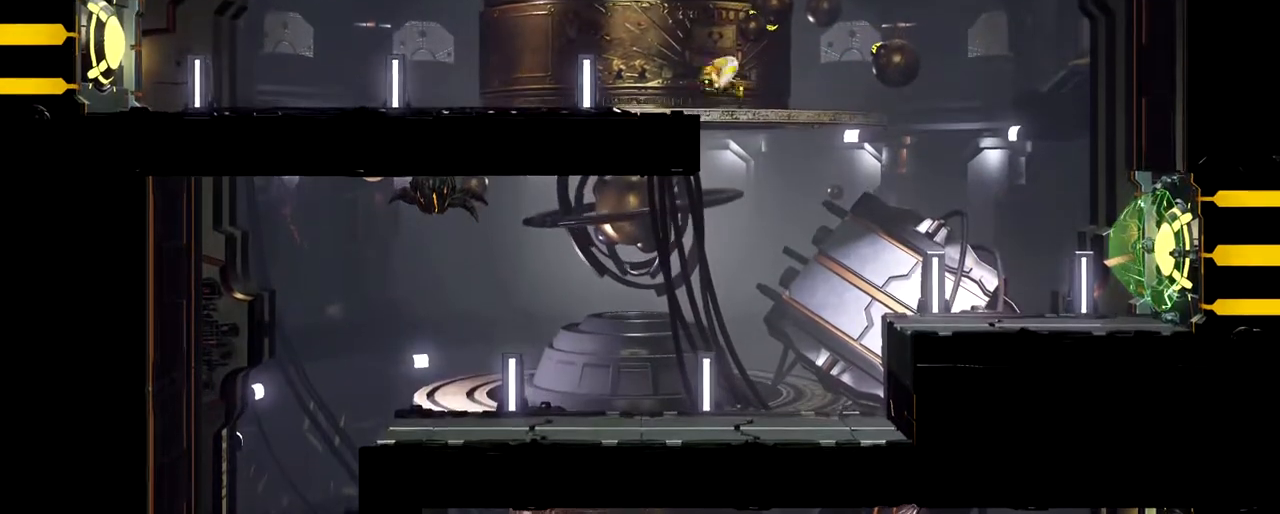
{"buttons": [], "left_stick": "left", "events": [[33, "B", "up"], [150, "B", "down"], [317, "B", "up"]]}
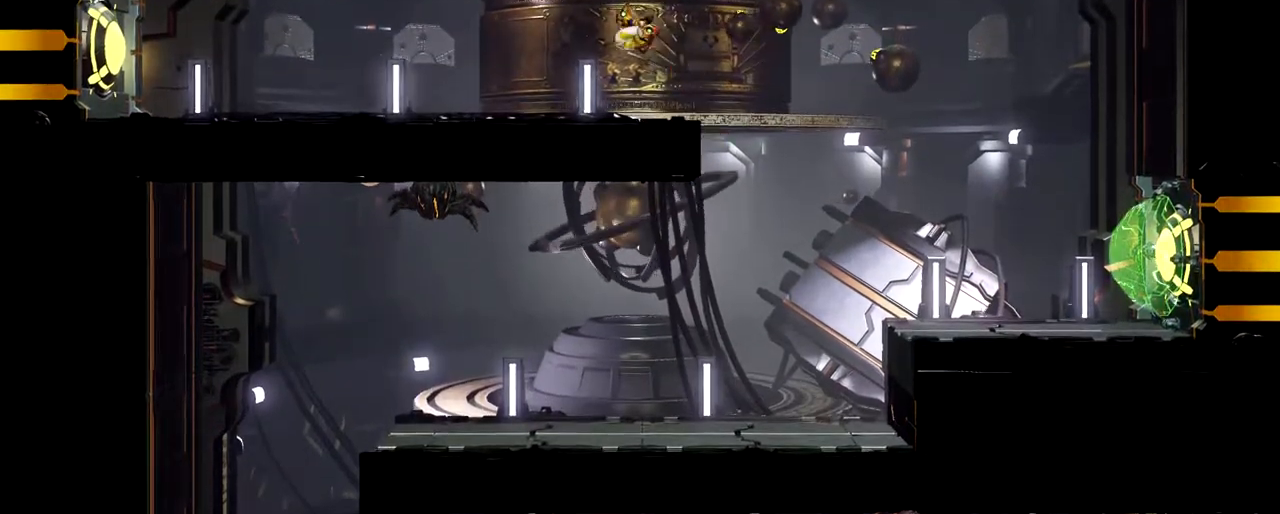
{"buttons": [], "left_stick": "down-right", "events": [[450, "left_stick", "center"], [500, "left_stick", "down-right"]]}
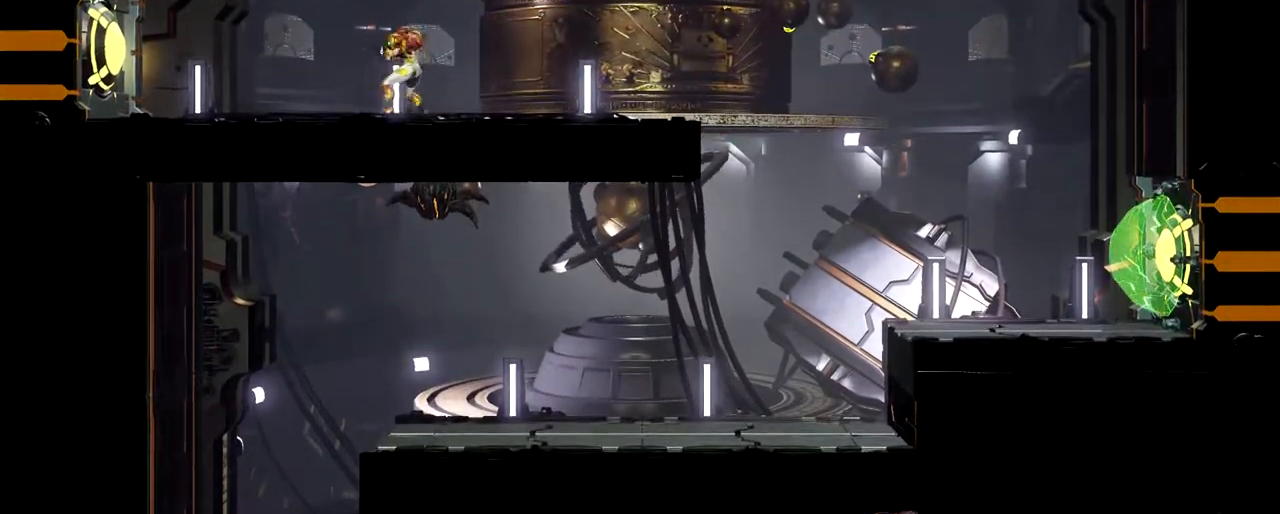
{"buttons": [], "left_stick": "down-right", "events": [[117, "Y", "down"], [217, "Y", "up"], [283, "Y", "down"], [350, "Y", "up"], [433, "Y", "down"], [500, "Y", "up"]]}